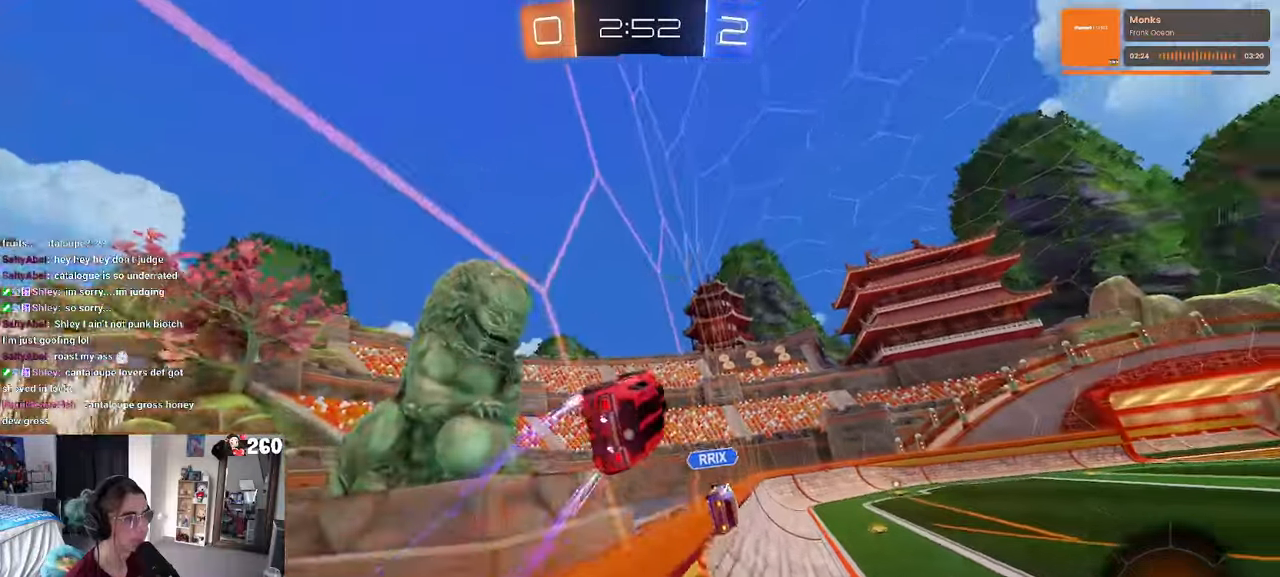
Gameplay with a controller (PlayStation layout); each line is a JSON object with the inputs held at the frame after it. "events" lists button and stick changes between this image and that frame as [ms after this image, input, new state], when the widget could be followed in between. Not read: R2.
{"buttons": [], "left_stick": "center", "right_stick": "center", "events": [[350, "left_stick", "center"]]}
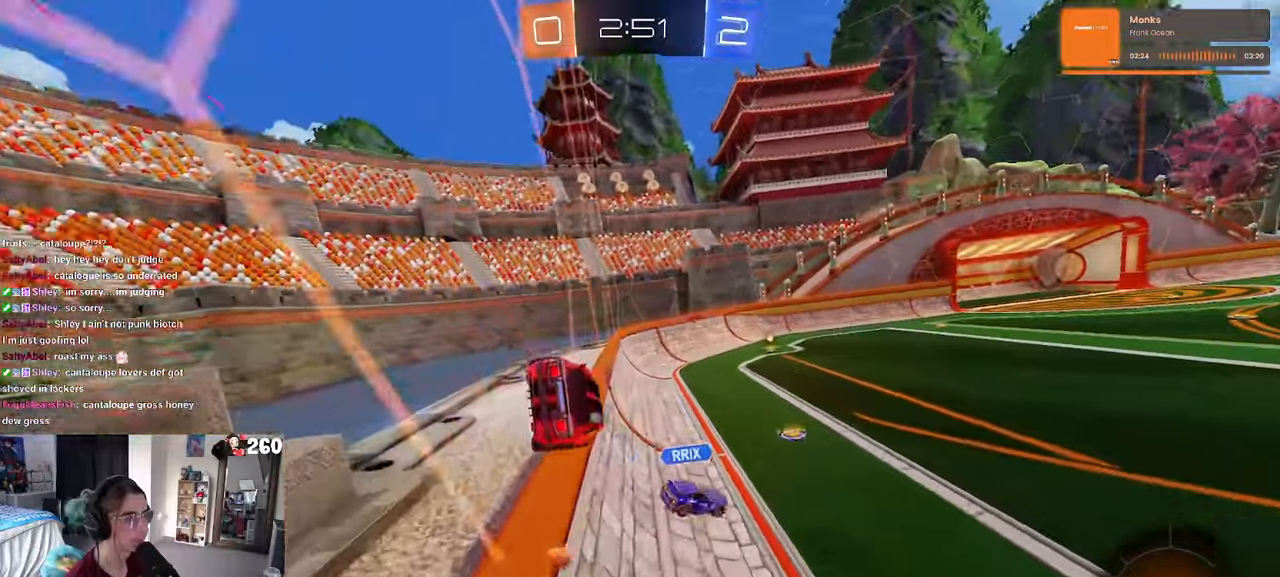
{"buttons": ["TRIANGLE"], "left_stick": "center", "right_stick": "center", "events": [[33, "R1", "down"], [217, "R1", "up"], [350, "left_stick", "left"], [383, "TRIANGLE", "down"], [417, "left_stick", "center"]]}
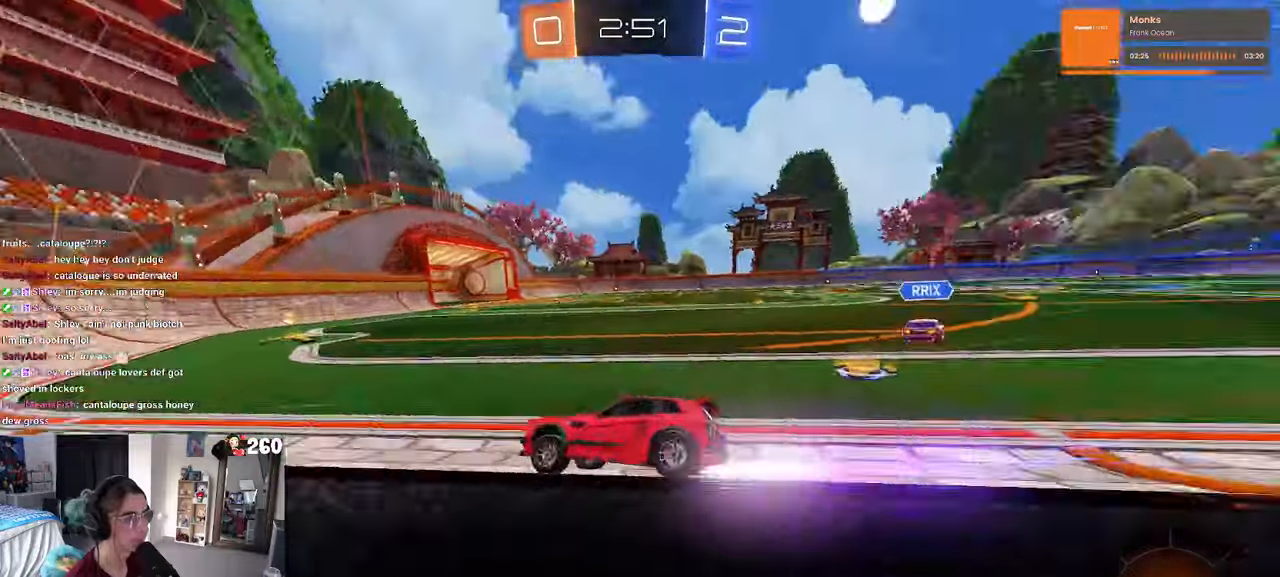
{"buttons": ["SQUARE"], "left_stick": "right", "right_stick": "center", "events": [[17, "TRIANGLE", "up"], [50, "left_stick", "right"], [233, "left_stick", "center"], [317, "left_stick", "right"], [333, "SQUARE", "down"]]}
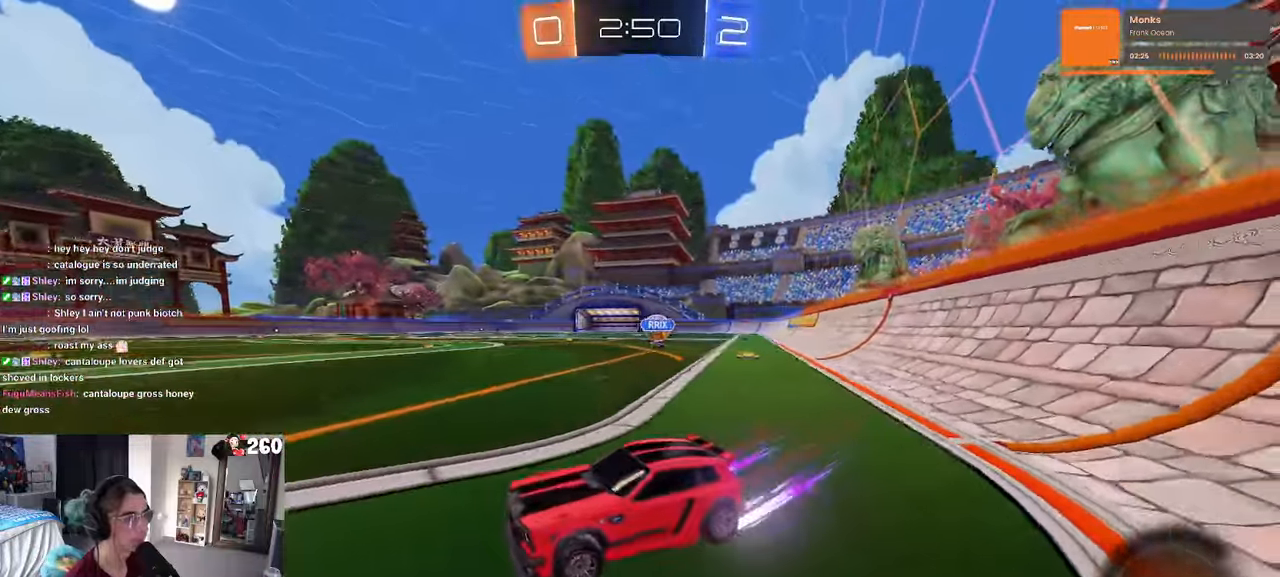
{"buttons": ["R1"], "left_stick": "center", "right_stick": "center", "events": [[50, "SQUARE", "up"], [183, "R1", "down"], [450, "left_stick", "center"]]}
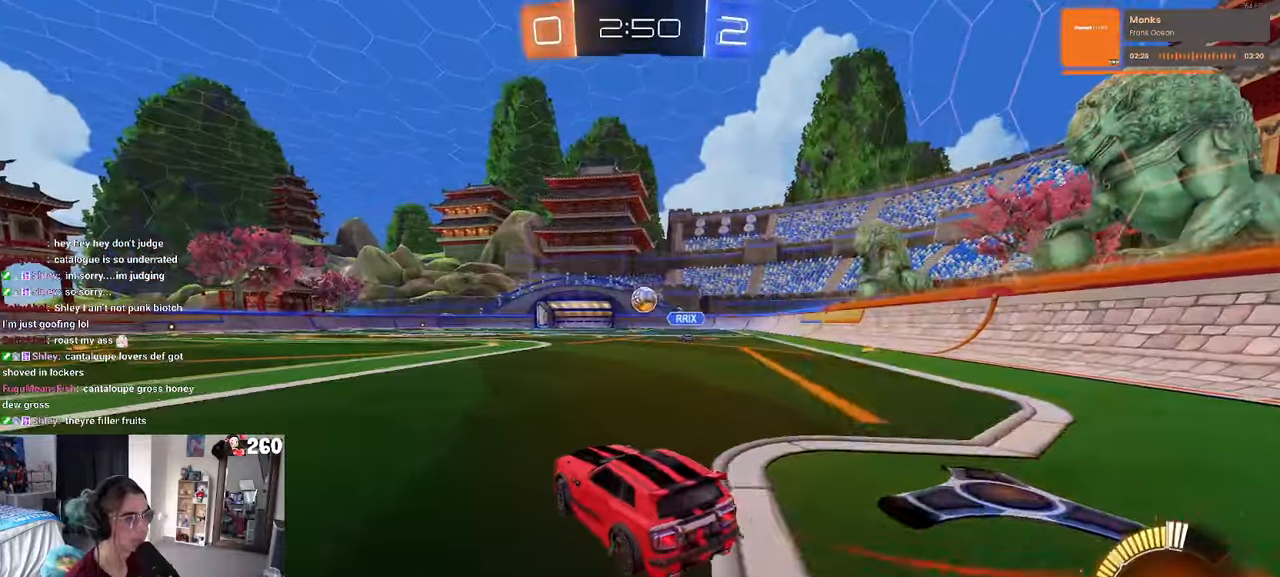
{"buttons": ["R1"], "left_stick": "center", "right_stick": "center", "events": []}
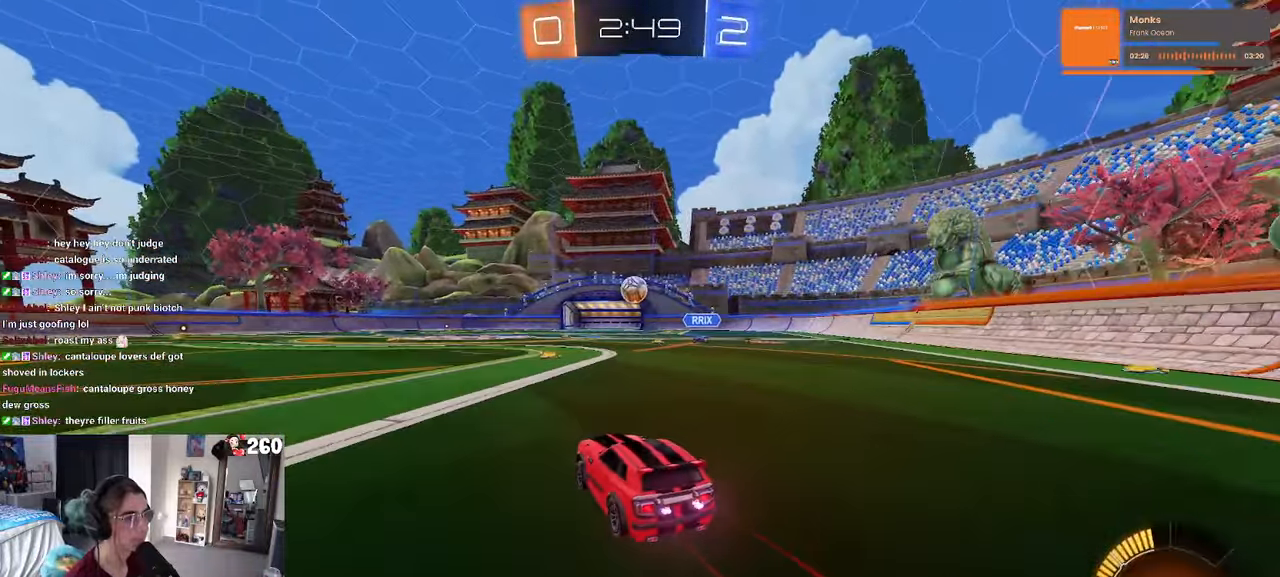
{"buttons": [], "left_stick": "center", "right_stick": "center", "events": [[317, "left_stick", "right"], [400, "R1", "up"], [483, "left_stick", "center"]]}
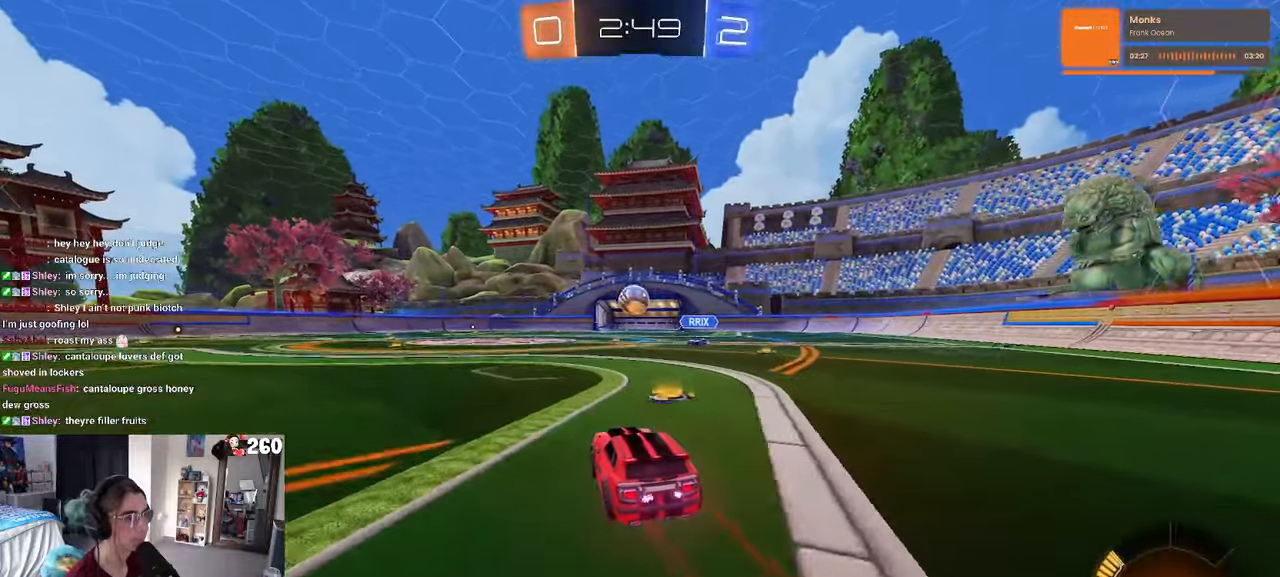
{"buttons": ["R1"], "left_stick": "left", "right_stick": "center", "events": [[167, "left_stick", "left"], [233, "R1", "down"]]}
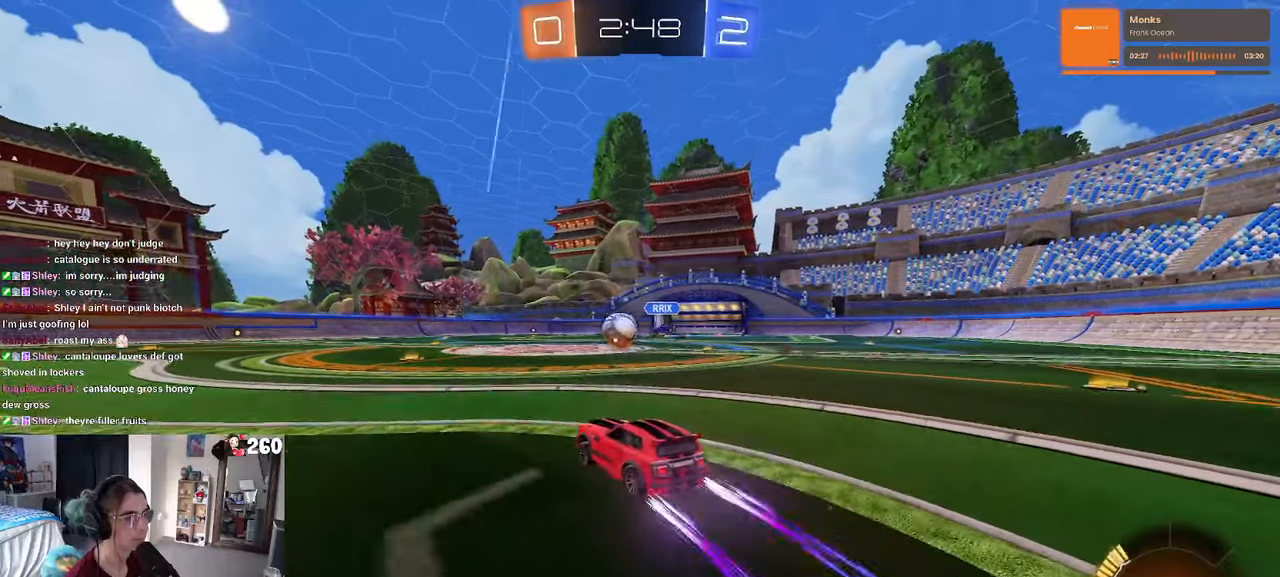
{"buttons": [], "left_stick": "center", "right_stick": "center", "events": [[84, "left_stick", "center"], [150, "R1", "up"], [184, "left_stick", "left"], [334, "left_stick", "center"]]}
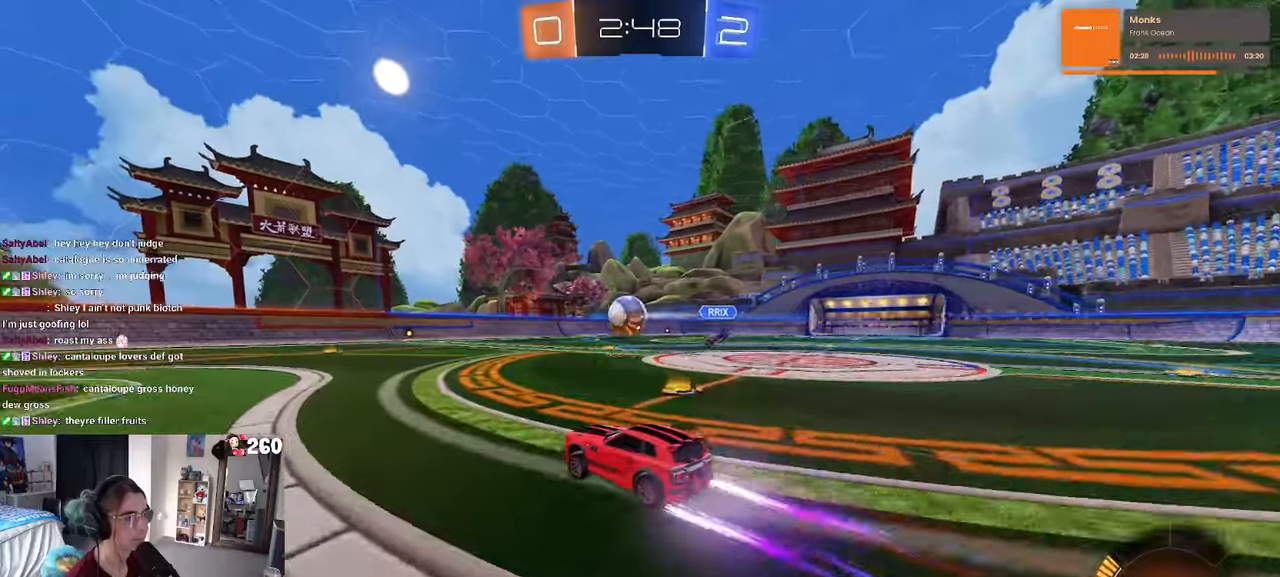
{"buttons": [], "left_stick": "center", "right_stick": "center", "events": []}
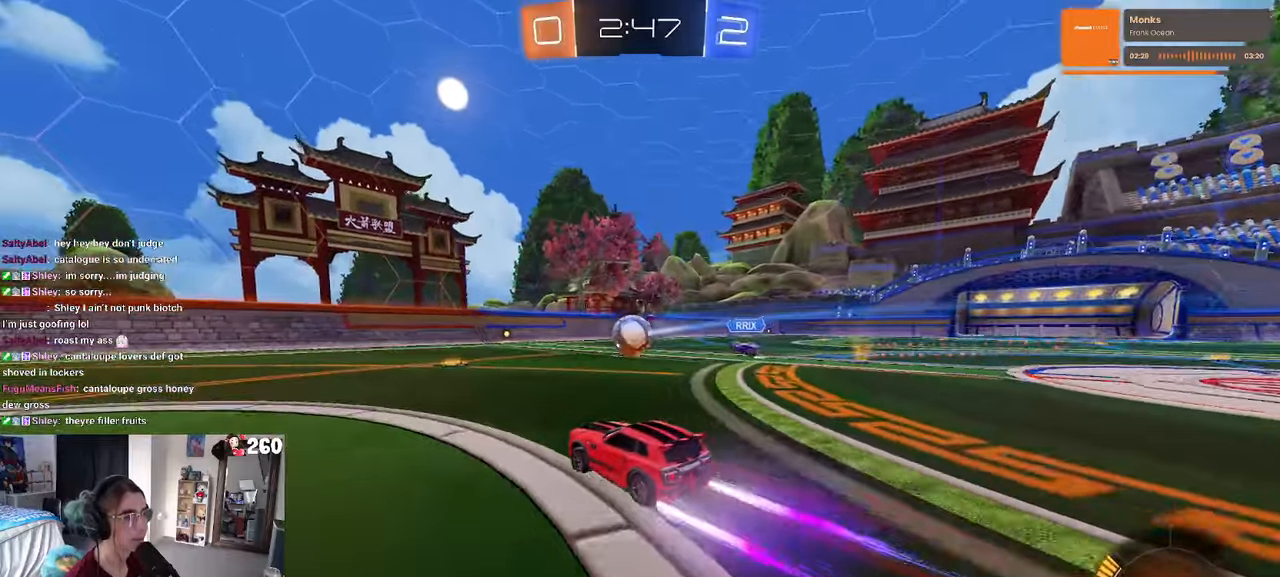
{"buttons": [], "left_stick": "center", "right_stick": "center", "events": [[50, "left_stick", "left"], [134, "left_stick", "center"]]}
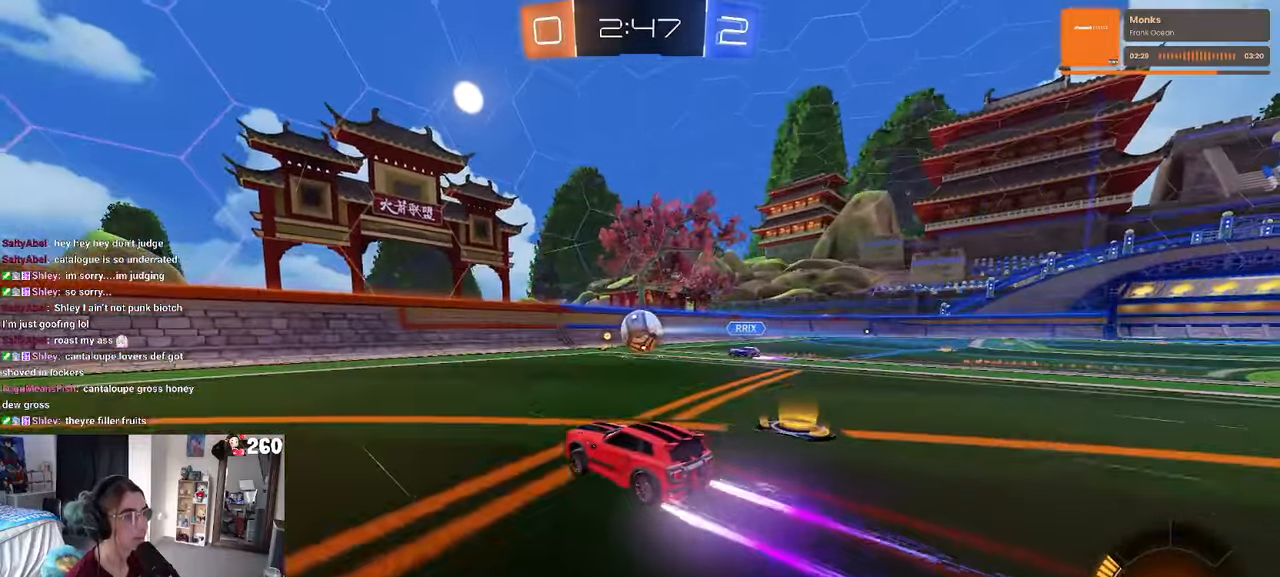
{"buttons": ["SQUARE"], "left_stick": "left", "right_stick": "center", "events": [[334, "left_stick", "left"], [417, "SQUARE", "down"]]}
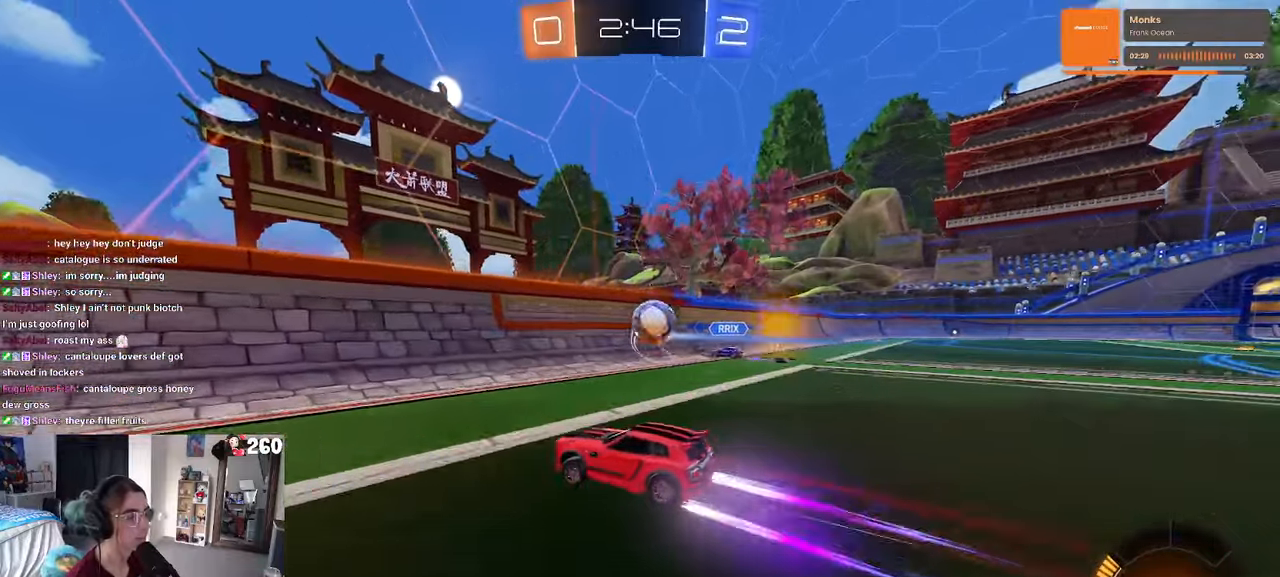
{"buttons": [], "left_stick": "center", "right_stick": "center", "events": [[17, "SQUARE", "up"], [300, "left_stick", "center"]]}
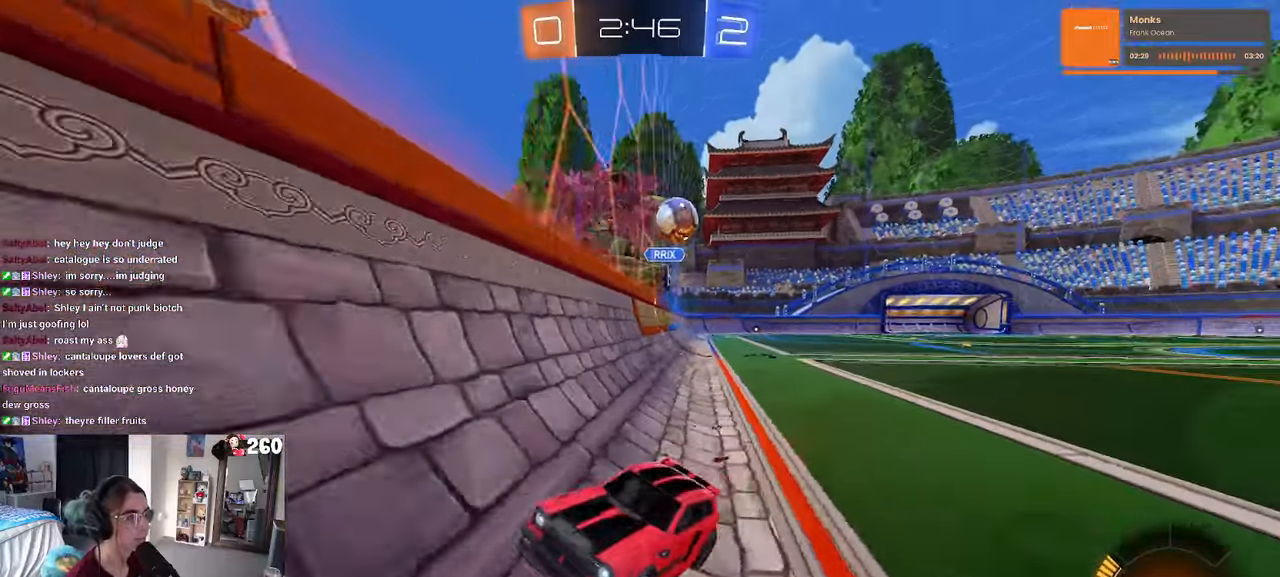
{"buttons": [], "left_stick": "center", "right_stick": "center", "events": [[200, "left_stick", "right"], [417, "left_stick", "center"]]}
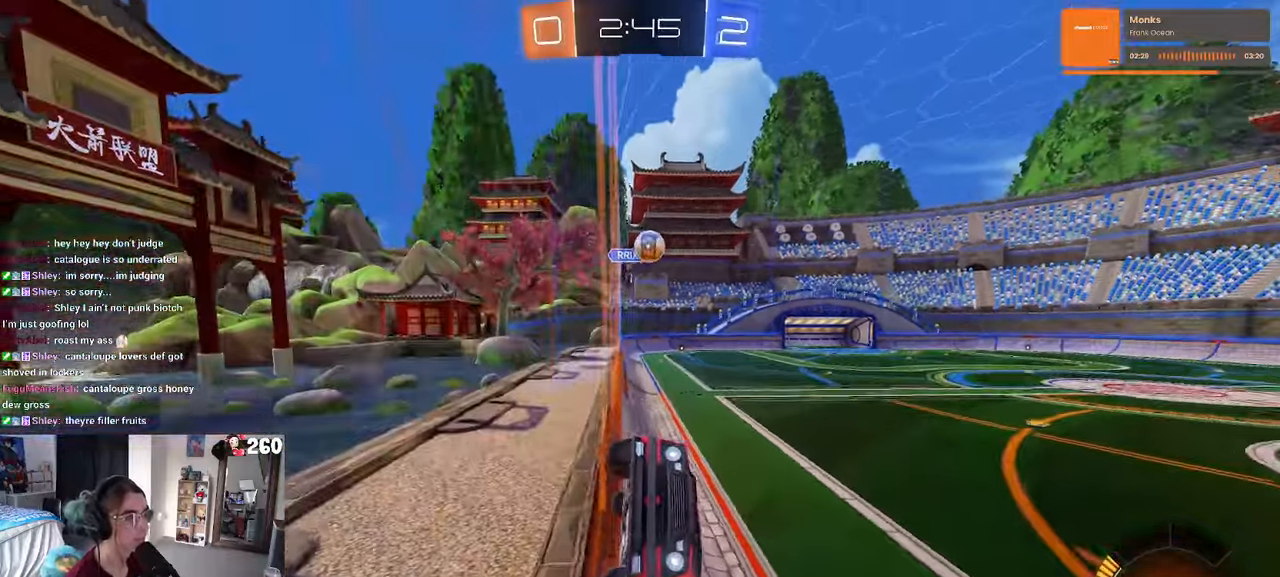
{"buttons": [], "left_stick": "left", "right_stick": "center", "events": [[117, "left_stick", "left"], [184, "SQUARE", "down"], [434, "SQUARE", "up"]]}
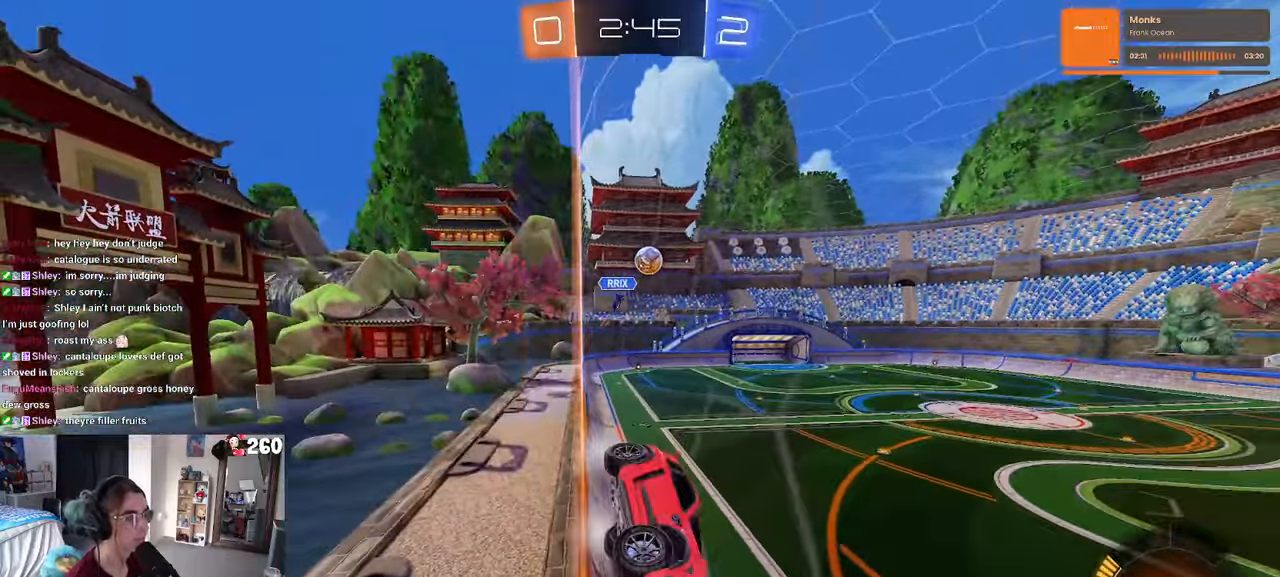
{"buttons": [], "left_stick": "center", "right_stick": "center", "events": [[350, "left_stick", "center"]]}
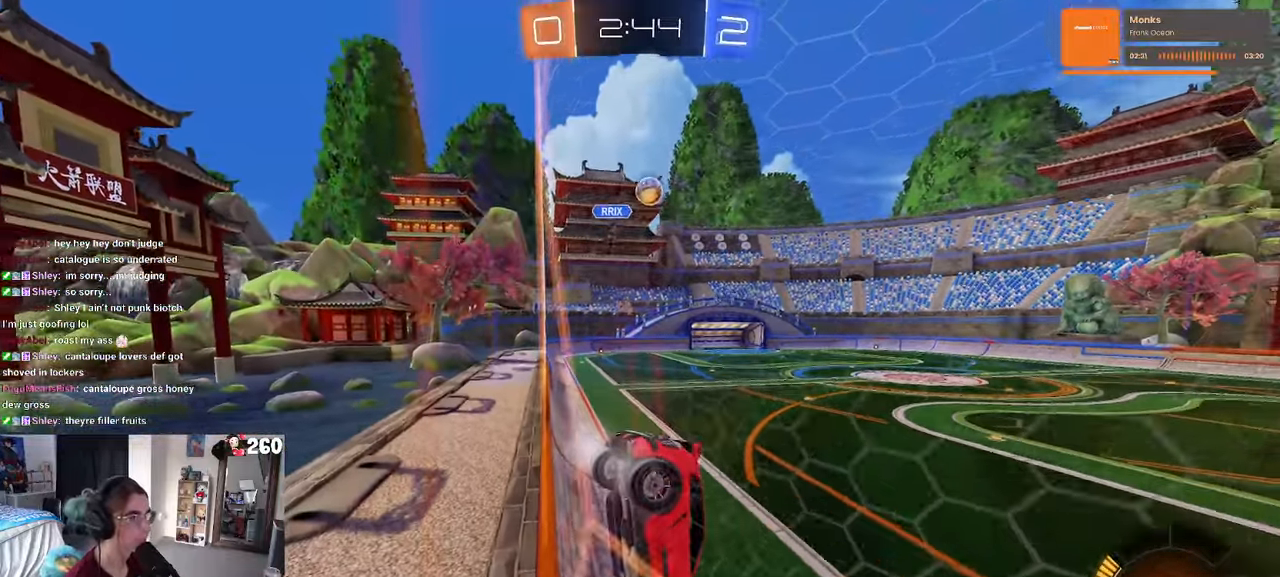
{"buttons": [], "left_stick": "right", "right_stick": "center", "events": [[150, "L2", "down"], [184, "left_stick", "right"], [300, "L2", "up"]]}
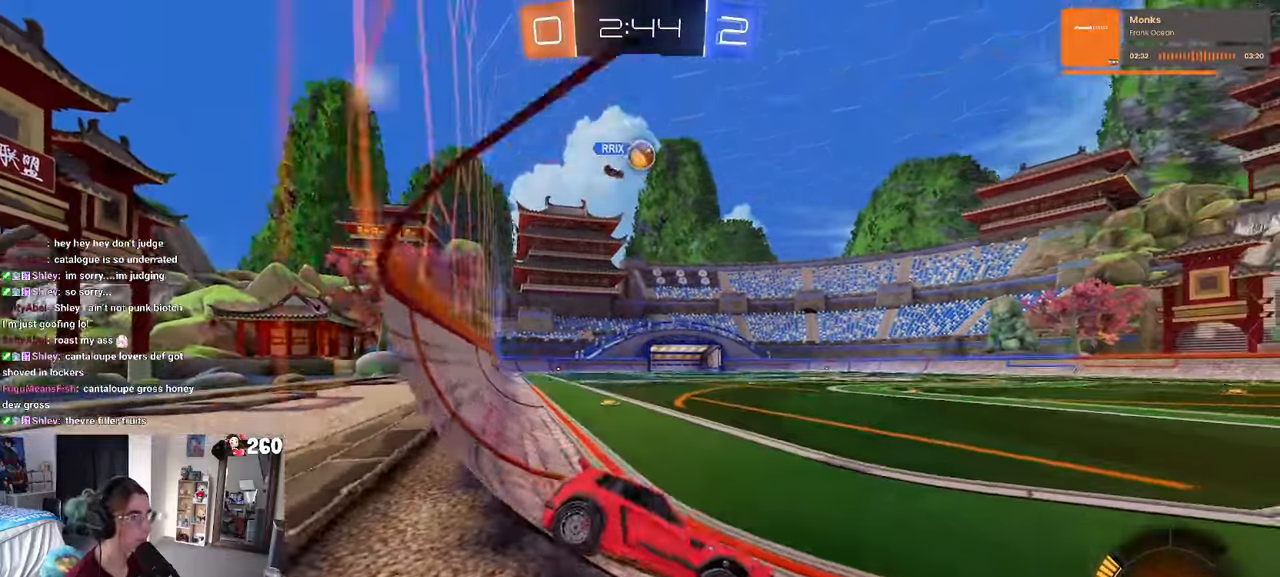
{"buttons": [], "left_stick": "left", "right_stick": "center", "events": [[67, "left_stick", "center"], [150, "left_stick", "left"]]}
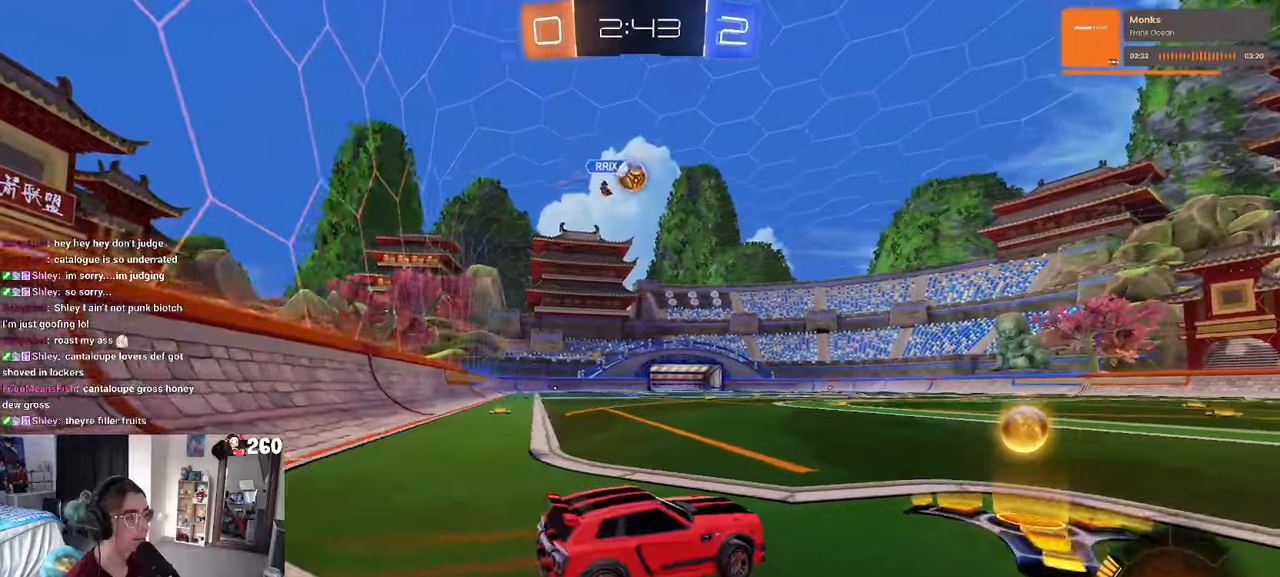
{"buttons": [], "left_stick": "right", "right_stick": "center", "events": [[116, "left_stick", "center"], [350, "left_stick", "right"]]}
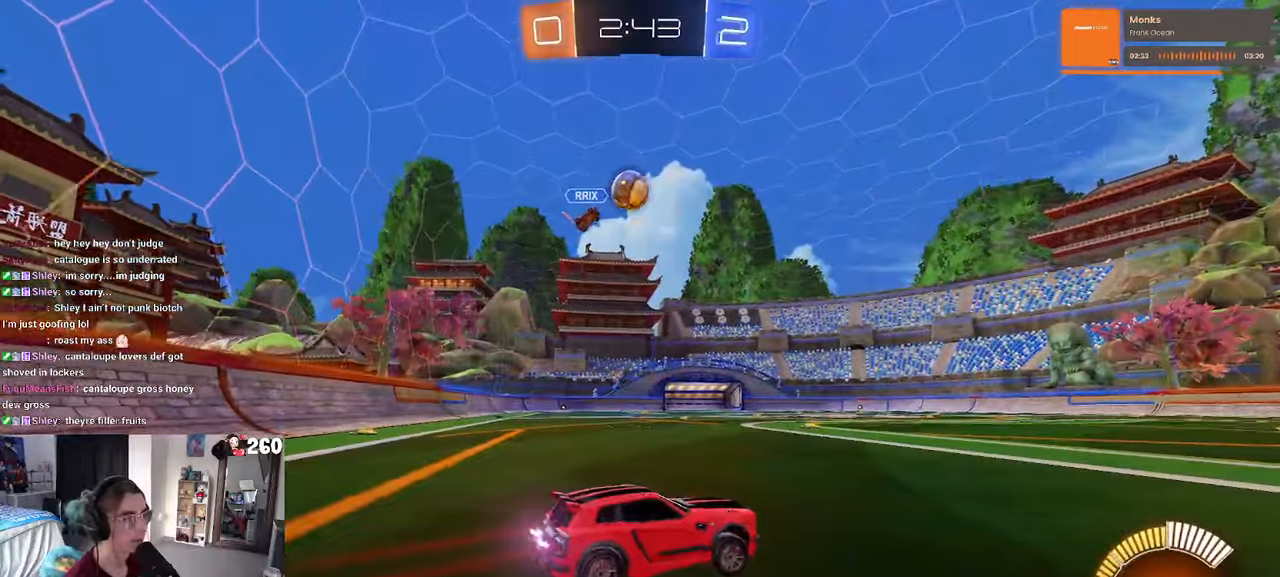
{"buttons": [], "left_stick": "right", "right_stick": "center", "events": []}
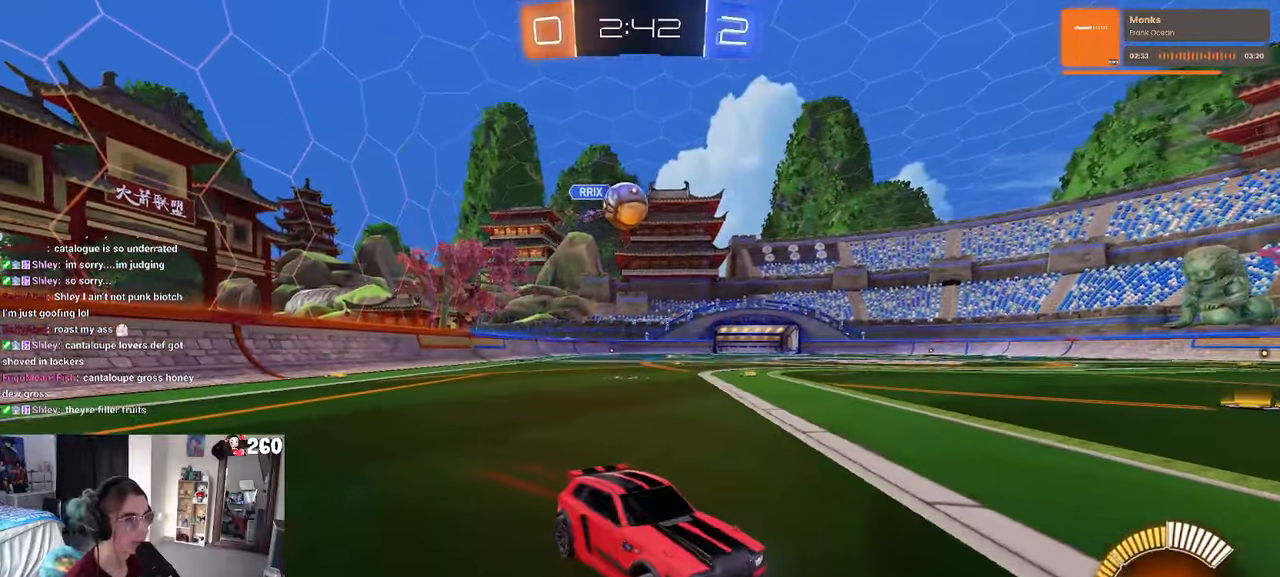
{"buttons": ["R1"], "left_stick": "left", "right_stick": "center", "events": [[50, "left_stick", "center"], [300, "left_stick", "left"], [450, "R1", "down"]]}
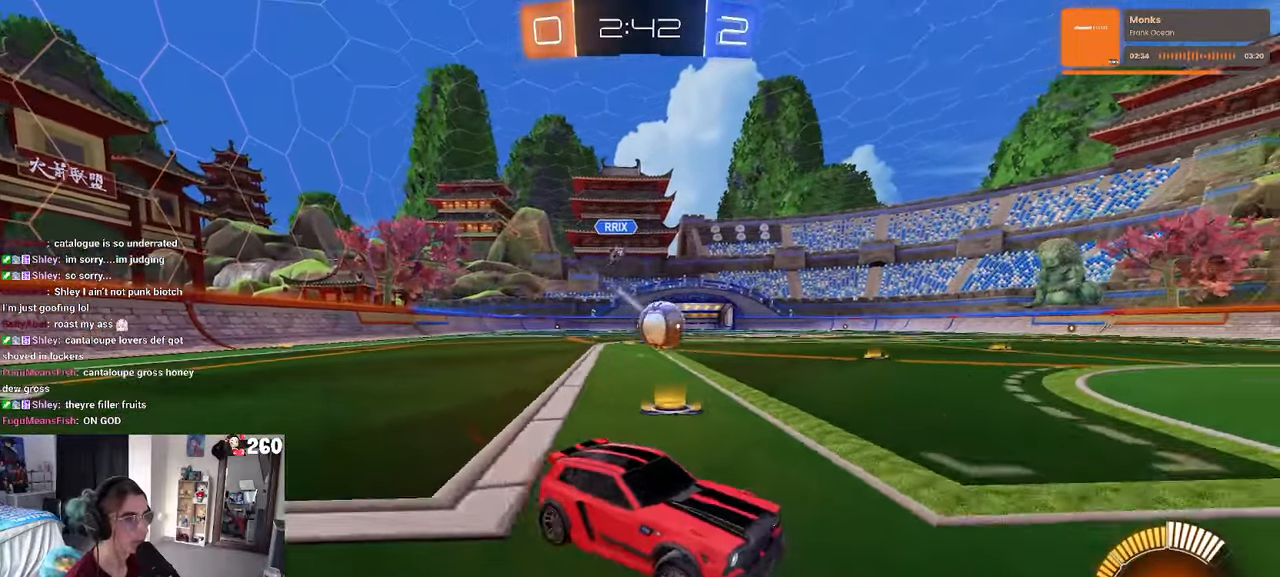
{"buttons": ["CROSS", "L2"], "left_stick": "down", "right_stick": "center", "events": [[133, "R1", "up"], [283, "left_stick", "center"], [433, "L2", "down"], [500, "CROSS", "down"], [500, "left_stick", "down"]]}
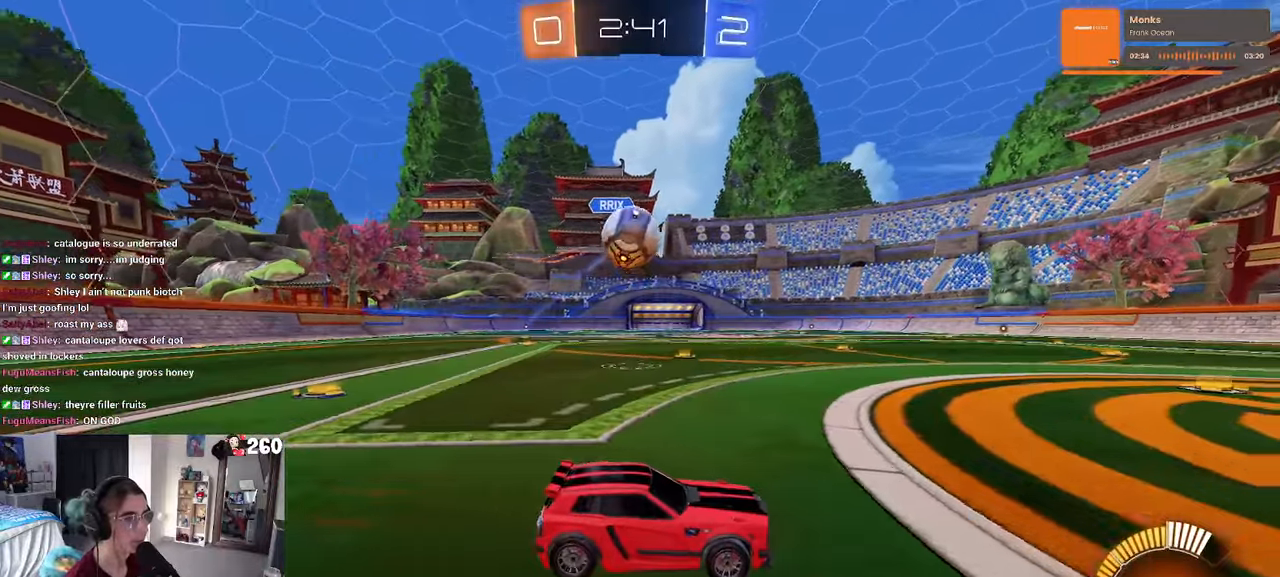
{"buttons": [], "left_stick": "down", "right_stick": "center", "events": [[166, "CROSS", "up"], [183, "left_stick", "center"], [200, "CROSS", "down"], [216, "L2", "up"], [250, "R1", "down"], [266, "left_stick", "down"], [383, "R1", "up"], [450, "CROSS", "up"]]}
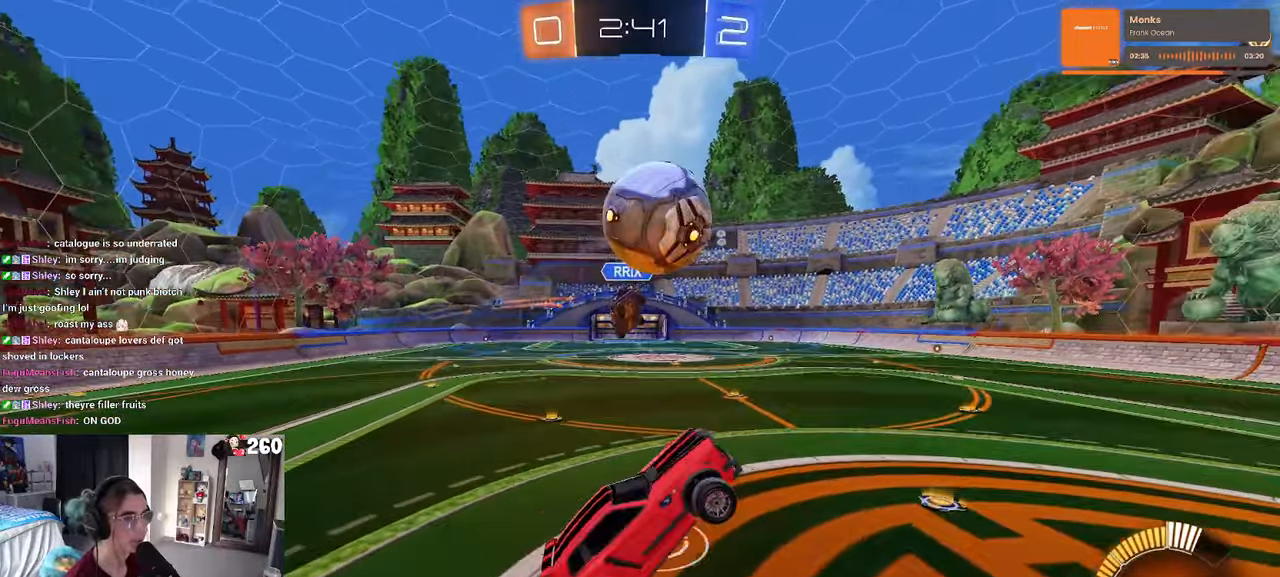
{"buttons": ["L1"], "left_stick": "down-left", "right_stick": "center", "events": [[33, "R1", "down"], [66, "left_stick", "up"], [83, "CROSS", "down"], [83, "L1", "down"], [316, "CROSS", "up"], [316, "R1", "up"], [400, "left_stick", "down-left"]]}
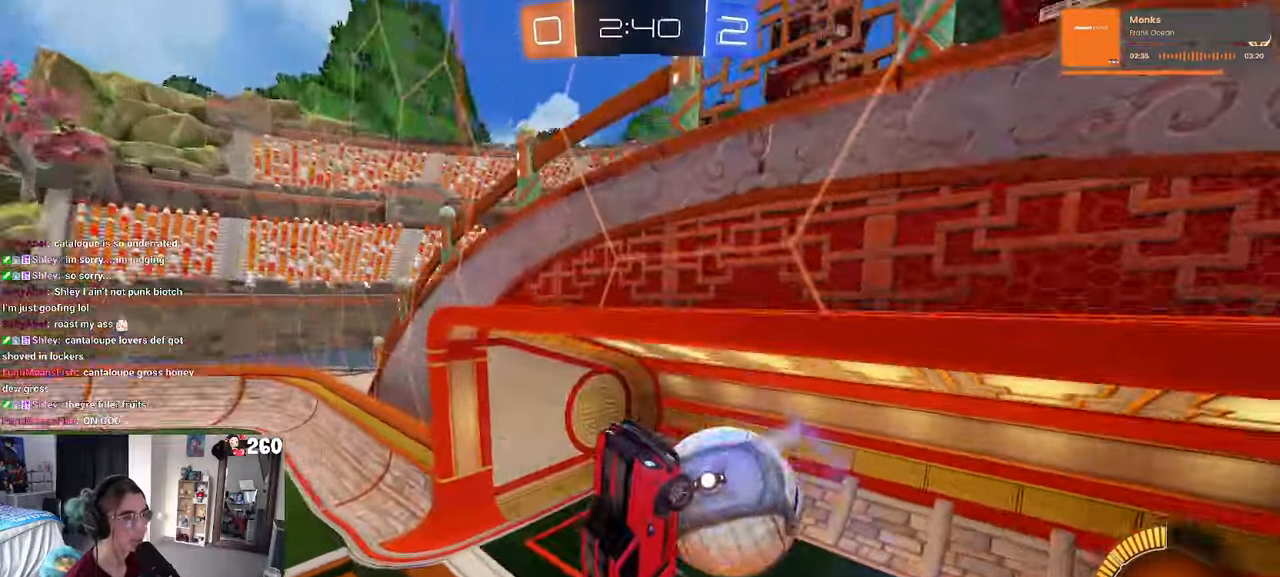
{"buttons": [], "left_stick": "down-right", "right_stick": "center", "events": [[183, "left_stick", "down-right"], [433, "L1", "up"]]}
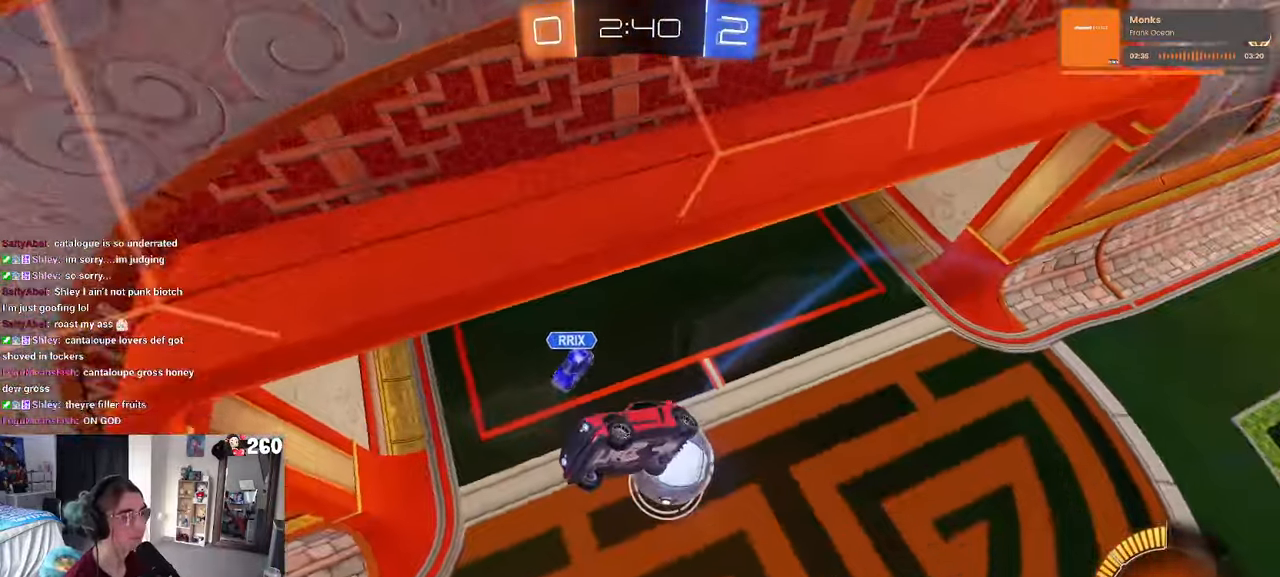
{"buttons": ["SQUARE", "R1"], "left_stick": "right", "right_stick": "center", "events": [[183, "left_stick", "right"], [233, "R1", "down"], [283, "SQUARE", "down"]]}
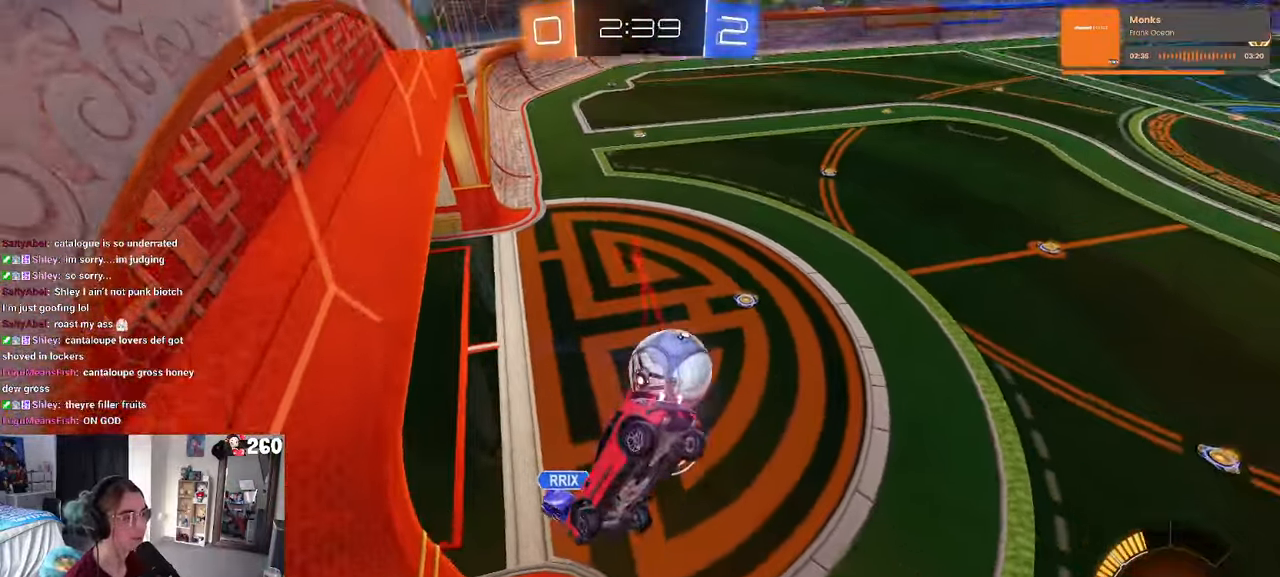
{"buttons": [], "left_stick": "center", "right_stick": "center", "events": [[116, "SQUARE", "up"], [133, "left_stick", "center"], [183, "R1", "up"], [216, "left_stick", "left"], [366, "left_stick", "down-left"], [466, "left_stick", "center"]]}
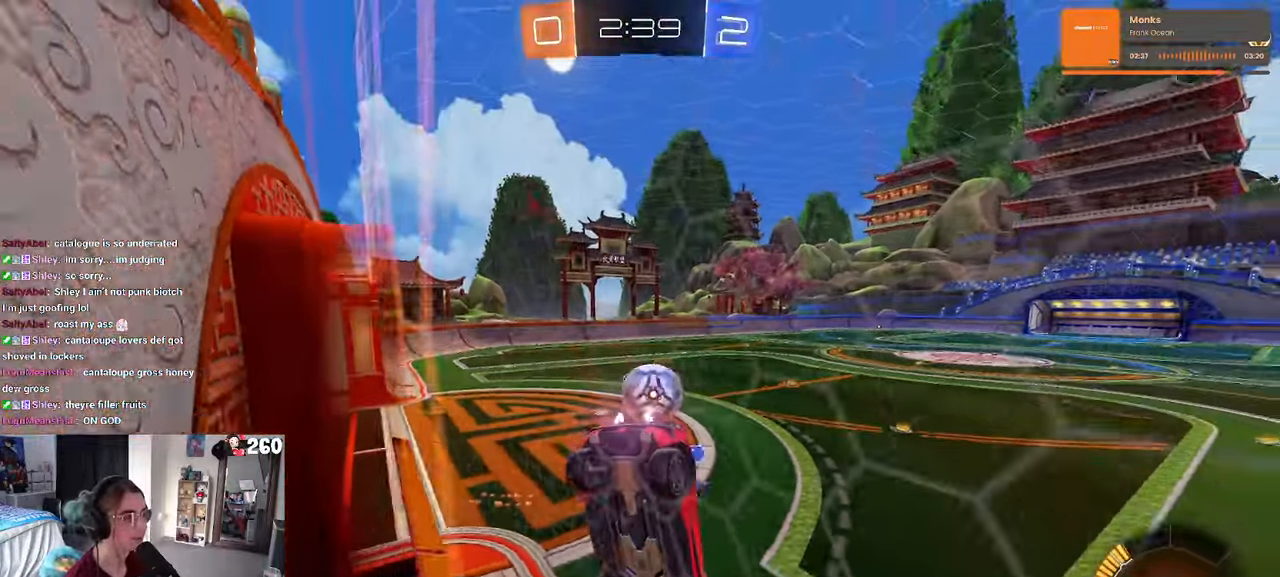
{"buttons": [], "left_stick": "left", "right_stick": "center", "events": [[200, "left_stick", "left"]]}
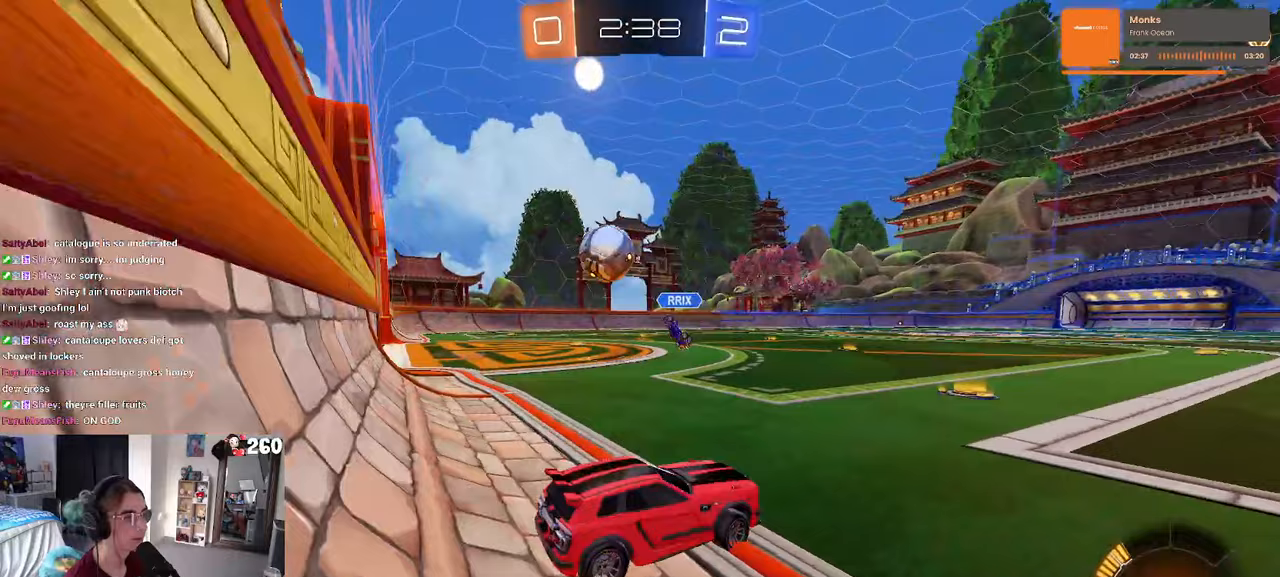
{"buttons": [], "left_stick": "left", "right_stick": "center", "events": [[83, "SQUARE", "down"], [233, "SQUARE", "up"]]}
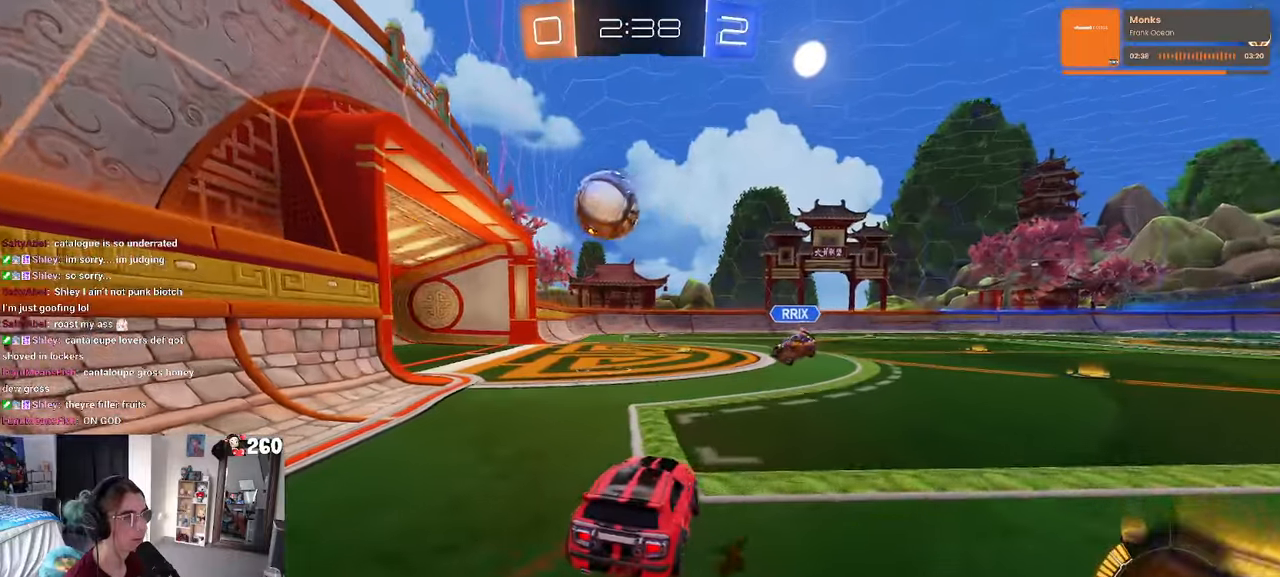
{"buttons": ["CROSS", "L1", "R1"], "left_stick": "down", "right_stick": "center", "events": [[250, "left_stick", "center"], [367, "R1", "down"], [383, "CROSS", "down"], [383, "left_stick", "down"], [450, "L1", "down"]]}